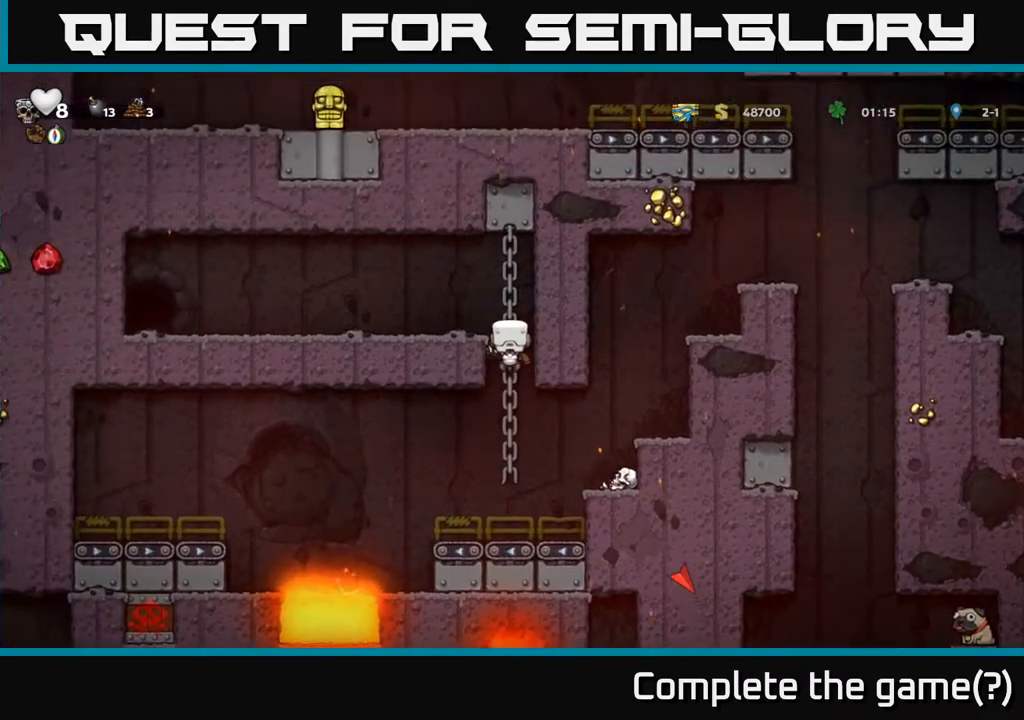
Gameplay with a controller (Xbox layout); each line is a JSON object with the inputs held at the frame after it. "events" lists button and stick changes between this image and that frame as [ms after this image, input, new state], when the widget could be followed in between.
{"buttons": ["DPAD_LEFT"], "left_stick": "center", "right_stick": "center", "events": [[33, "A", "down"], [33, "DPAD_LEFT", "down"], [67, "DPAD_UP", "up"], [200, "A", "up"]]}
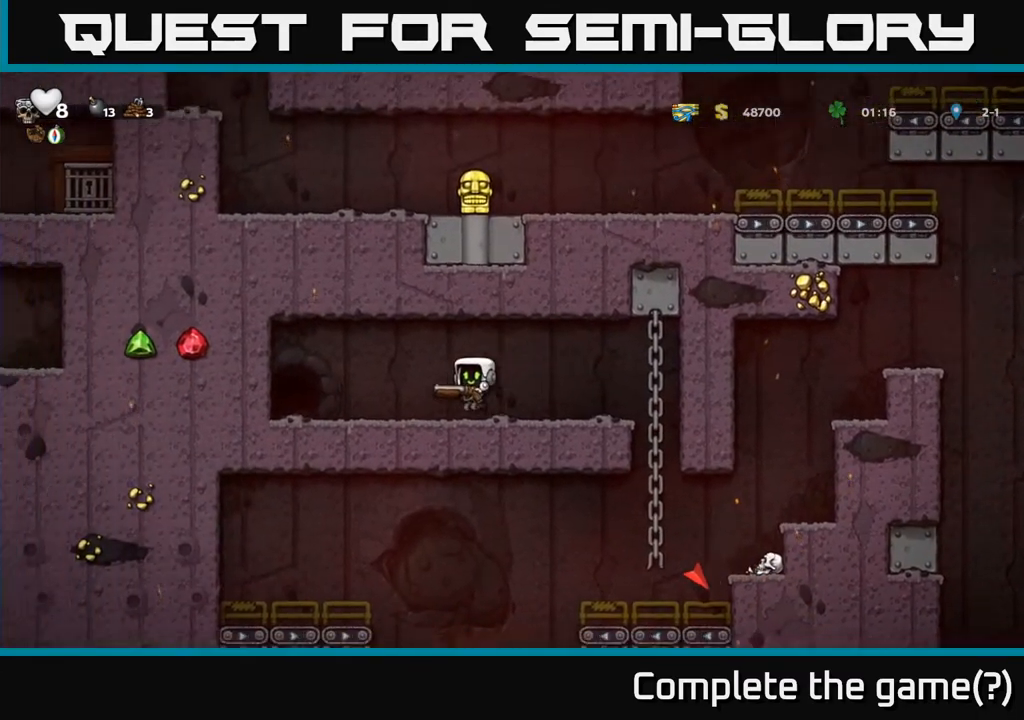
{"buttons": [], "left_stick": "center", "right_stick": "center", "events": [[350, "DPAD_LEFT", "up"], [367, "L2", "down"], [467, "L2", "up"]]}
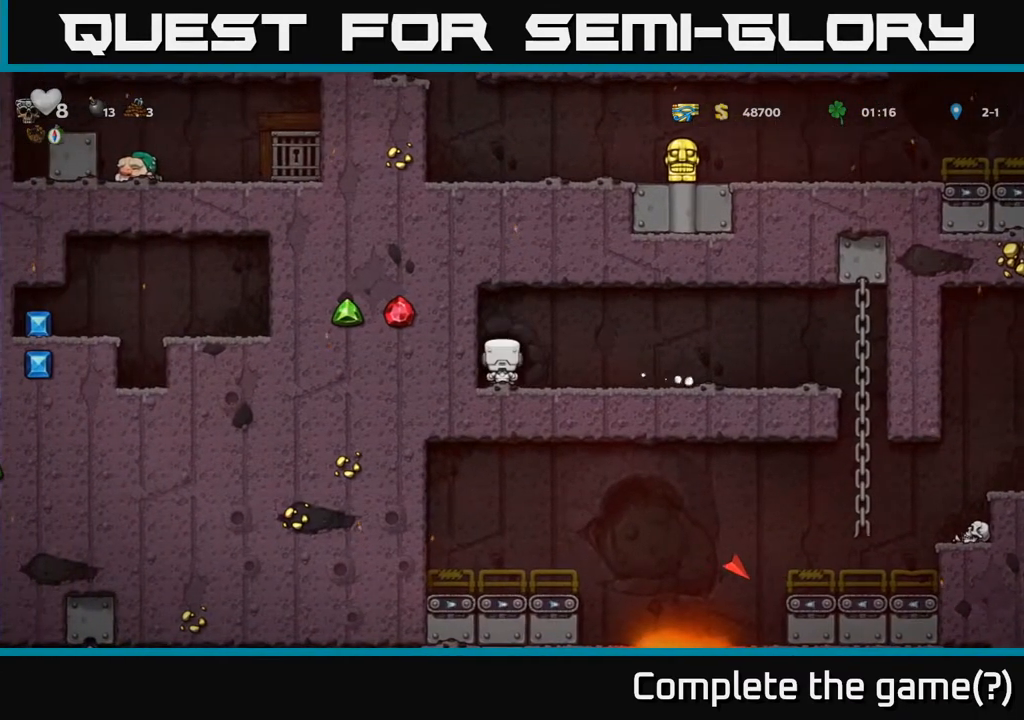
{"buttons": [], "left_stick": "center", "right_stick": "center", "events": [[17, "L2", "down"], [117, "L2", "up"]]}
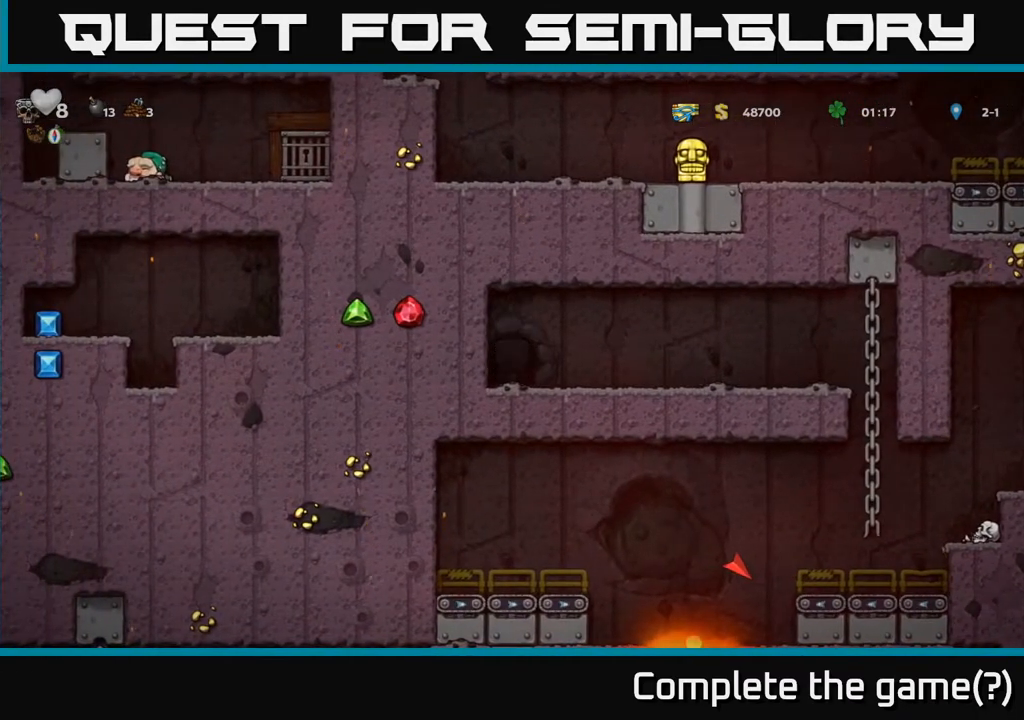
{"buttons": [], "left_stick": "center", "right_stick": "center", "events": []}
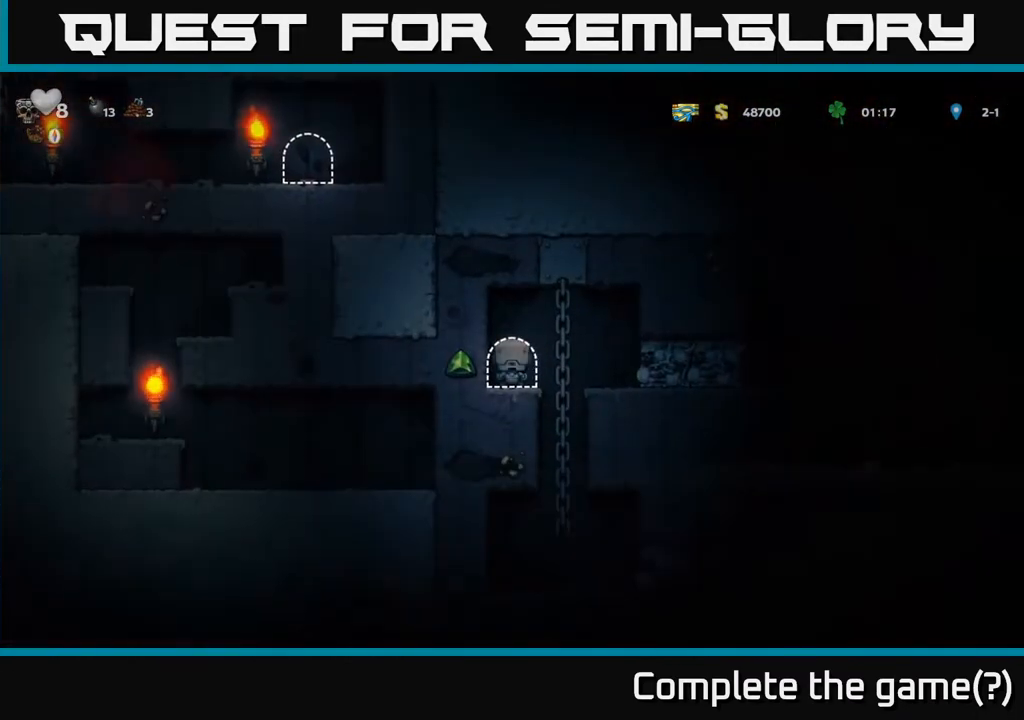
{"buttons": ["DPAD_LEFT"], "left_stick": "center", "right_stick": "center", "events": [[233, "DPAD_RIGHT", "down"], [367, "DPAD_RIGHT", "up"], [417, "DPAD_LEFT", "down"]]}
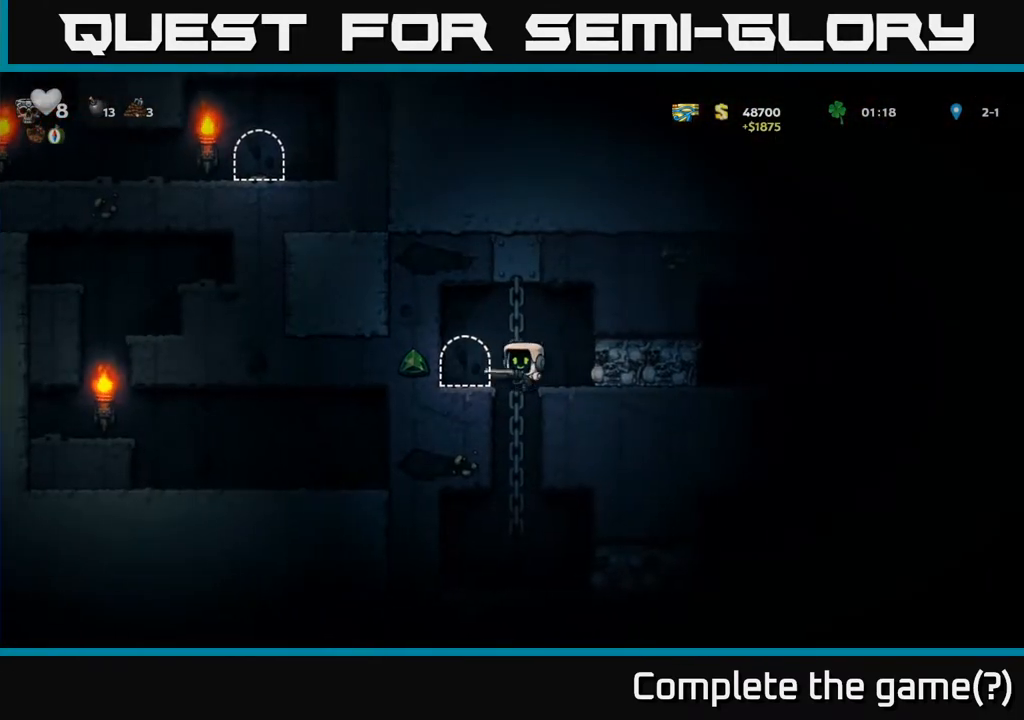
{"buttons": ["DPAD_UP"], "left_stick": "center", "right_stick": "center", "events": [[33, "DPAD_LEFT", "up"], [50, "DPAD_UP", "down"], [167, "DPAD_UP", "up"], [233, "DPAD_DOWN", "down"], [400, "DPAD_DOWN", "up"], [467, "DPAD_UP", "down"]]}
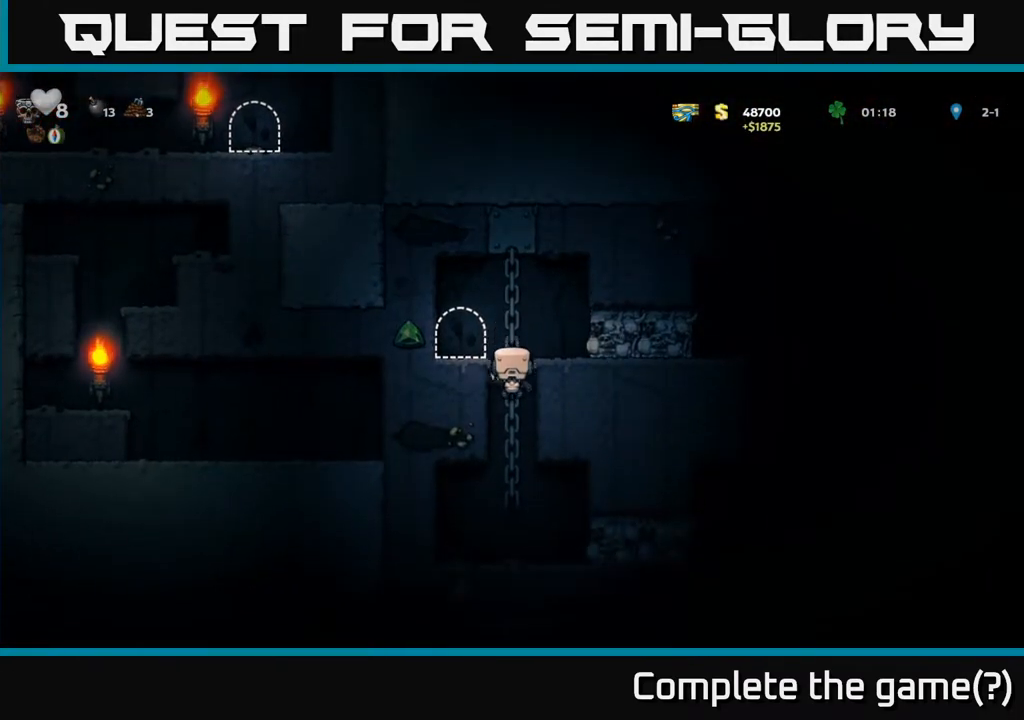
{"buttons": [], "left_stick": "center", "right_stick": "center", "events": [[50, "A", "down"], [67, "DPAD_UP", "up"], [83, "DPAD_RIGHT", "down"], [183, "A", "up"], [250, "DPAD_RIGHT", "up"]]}
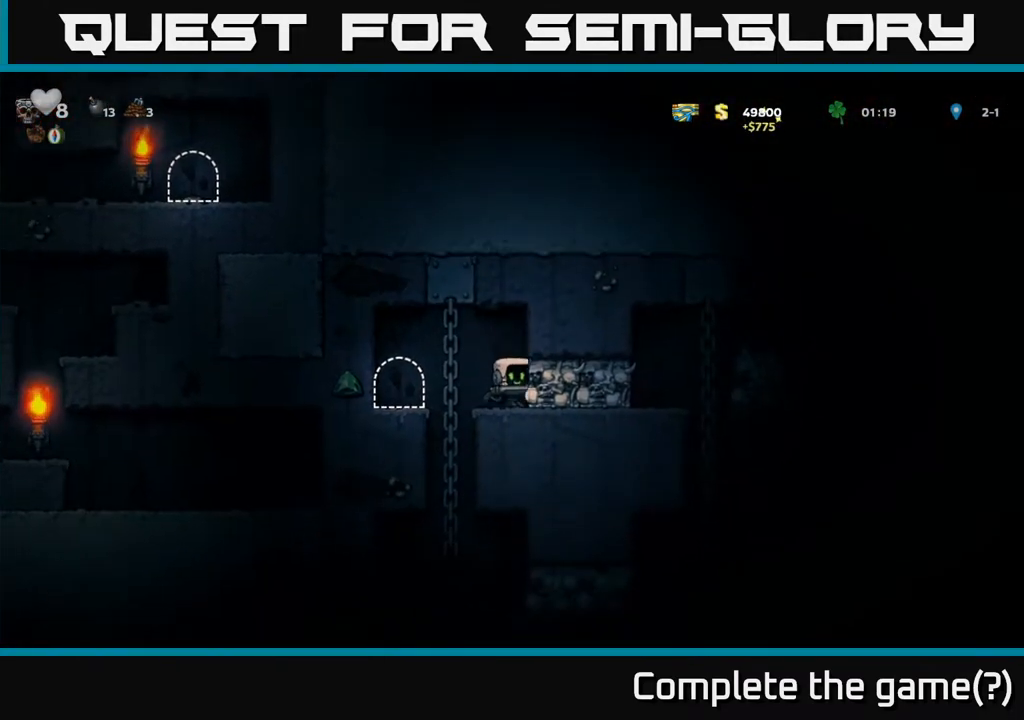
{"buttons": [], "left_stick": "center", "right_stick": "center", "events": [[150, "X", "down"], [250, "X", "up"]]}
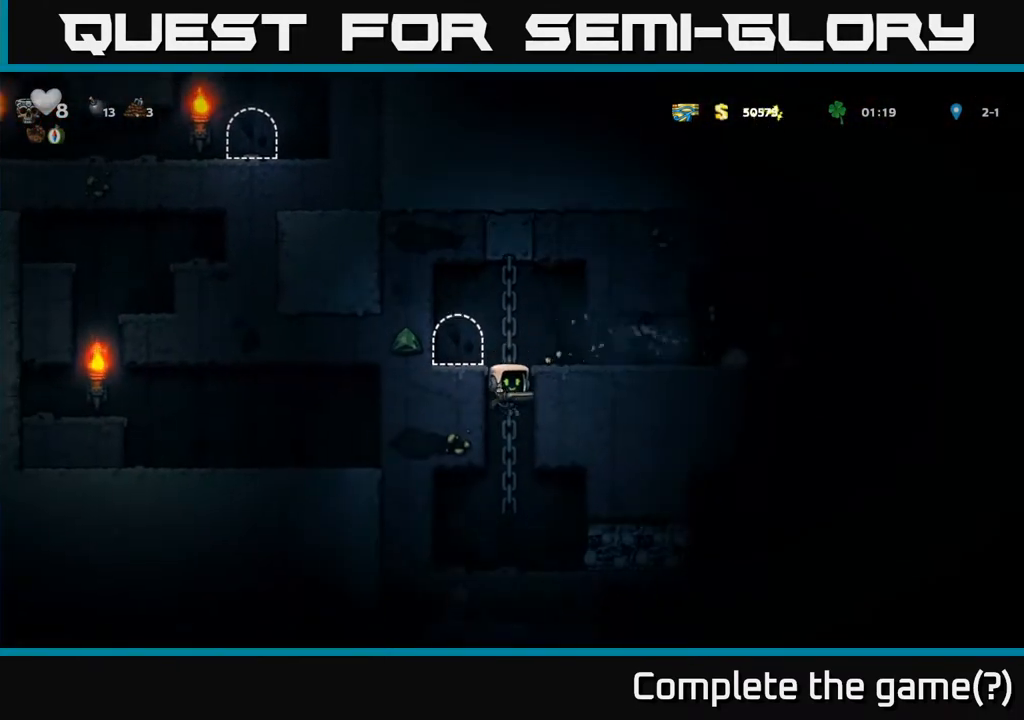
{"buttons": [], "left_stick": "center", "right_stick": "center", "events": [[200, "DPAD_RIGHT", "down"], [233, "A", "down"], [267, "DPAD_RIGHT", "up"], [317, "DPAD_UP", "down"], [383, "A", "up"], [483, "DPAD_UP", "up"]]}
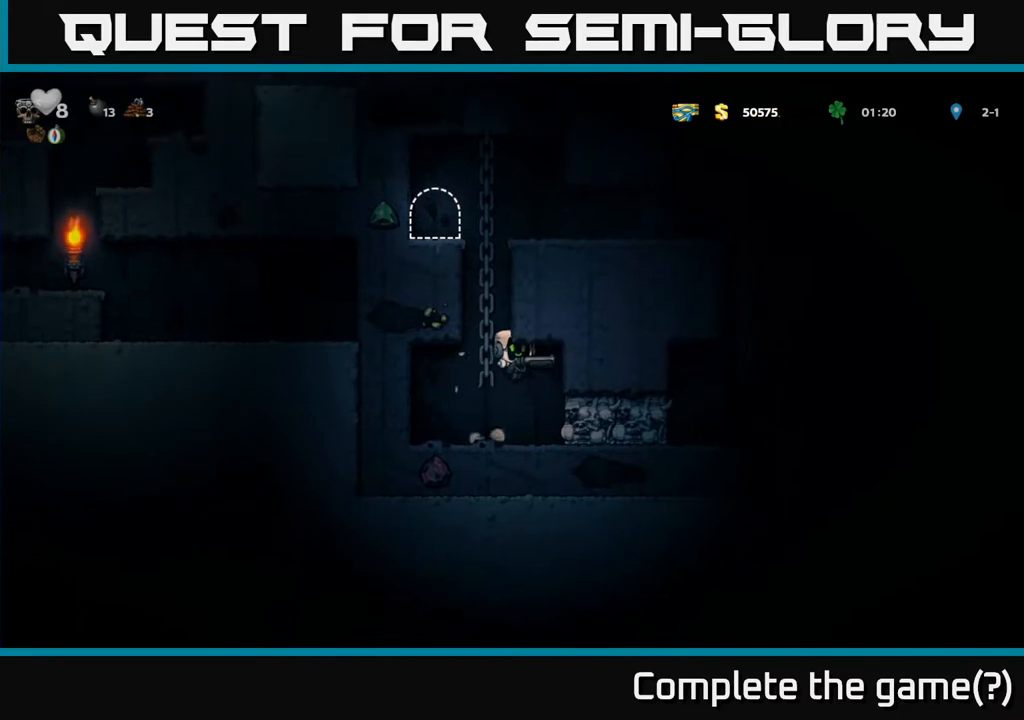
{"buttons": ["X"], "left_stick": "center", "right_stick": "center", "events": [[283, "DPAD_LEFT", "down"], [383, "DPAD_LEFT", "up"], [417, "DPAD_RIGHT", "down"], [450, "X", "down"], [500, "DPAD_RIGHT", "up"]]}
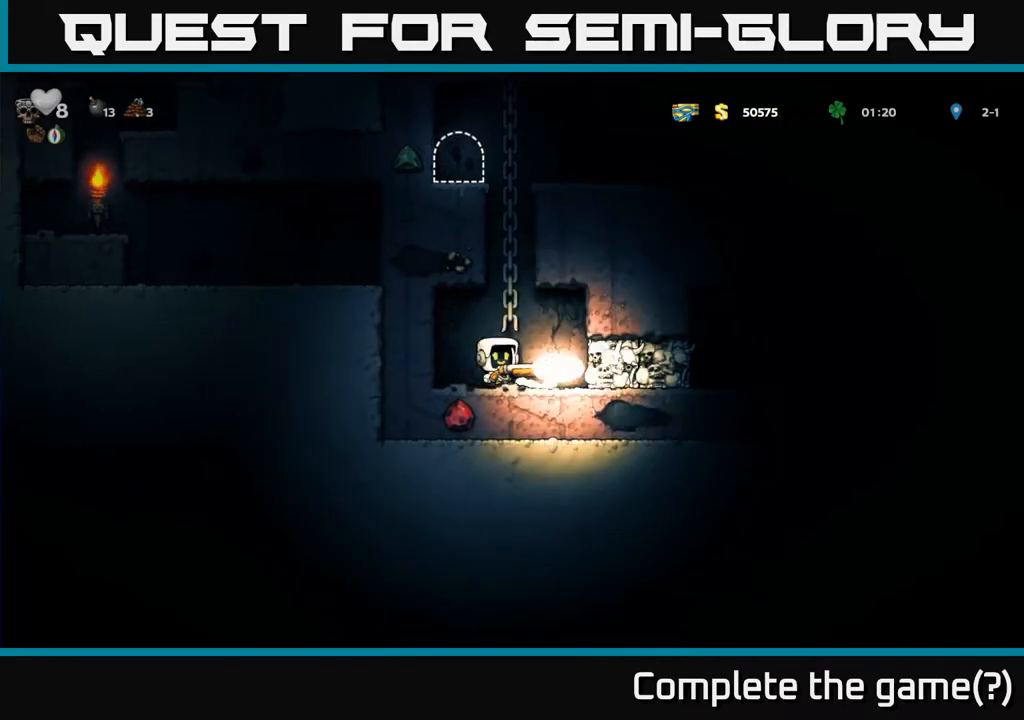
{"buttons": ["DPAD_RIGHT"], "left_stick": "center", "right_stick": "center", "events": [[17, "X", "up"], [450, "DPAD_RIGHT", "down"]]}
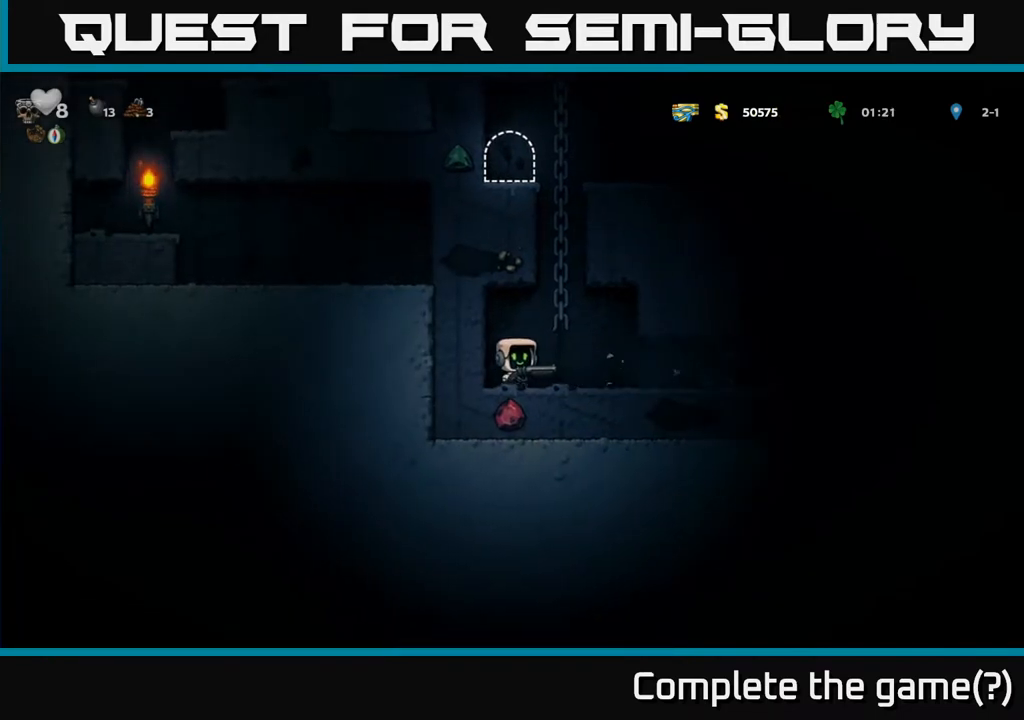
{"buttons": ["DPAD_RIGHT"], "left_stick": "center", "right_stick": "center", "events": []}
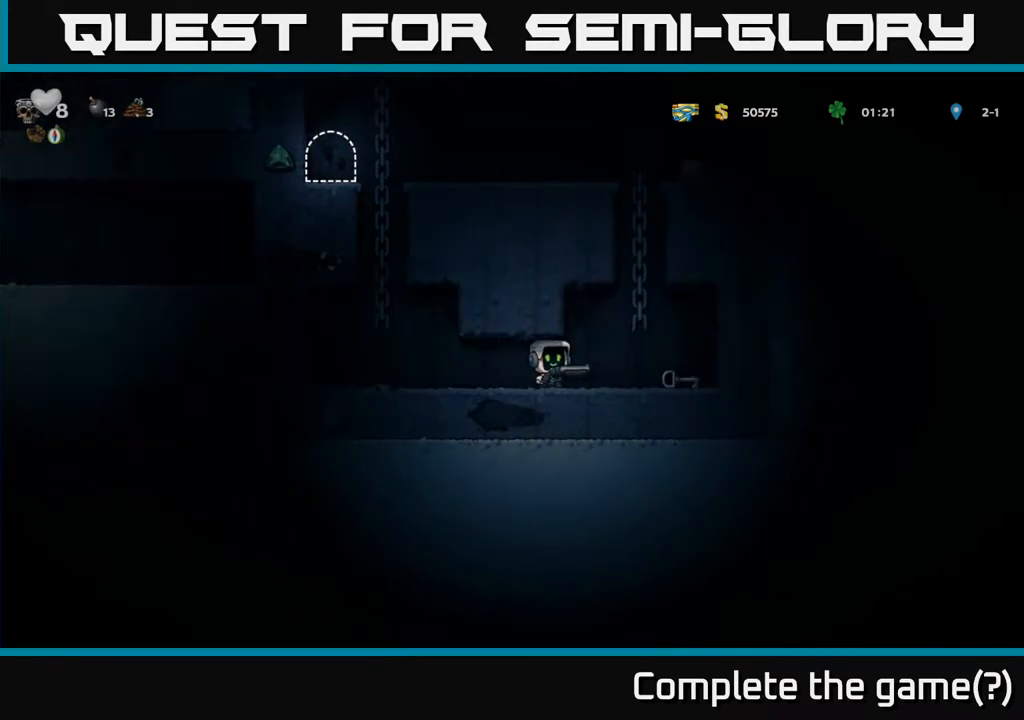
{"buttons": ["A", "DPAD_UP", "DPAD_LEFT"], "left_stick": "center", "right_stick": "center", "events": [[233, "DPAD_RIGHT", "up"], [433, "DPAD_LEFT", "down"], [483, "A", "down"], [483, "DPAD_UP", "down"]]}
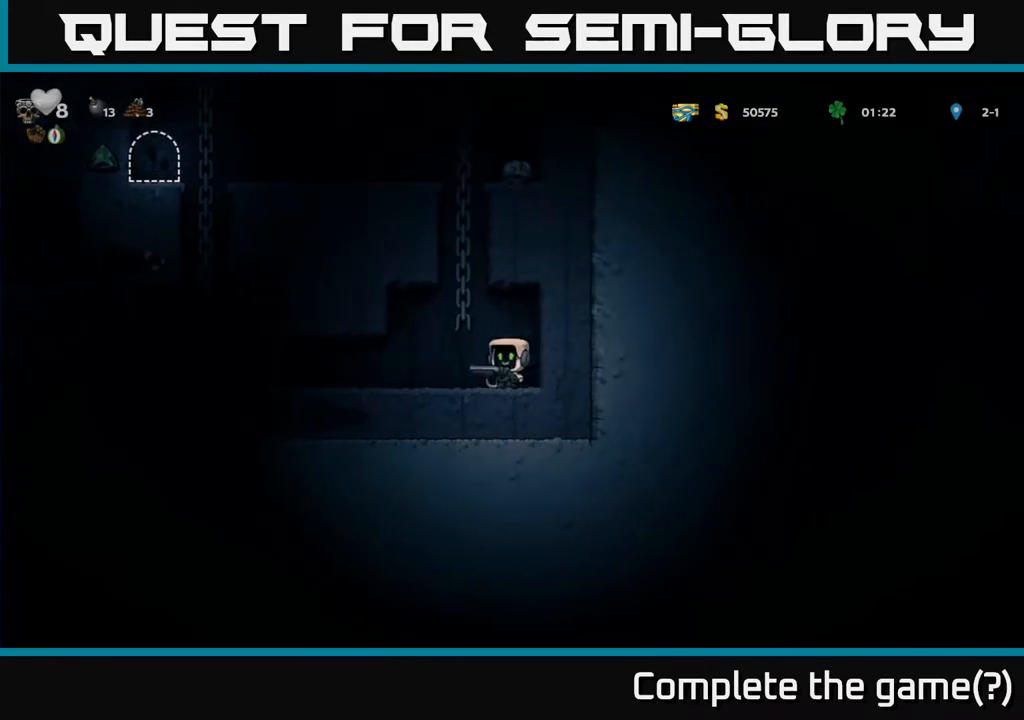
{"buttons": ["DPAD_UP"], "left_stick": "center", "right_stick": "center", "events": [[17, "DPAD_LEFT", "up"], [183, "A", "up"], [300, "A", "down"], [467, "A", "up"]]}
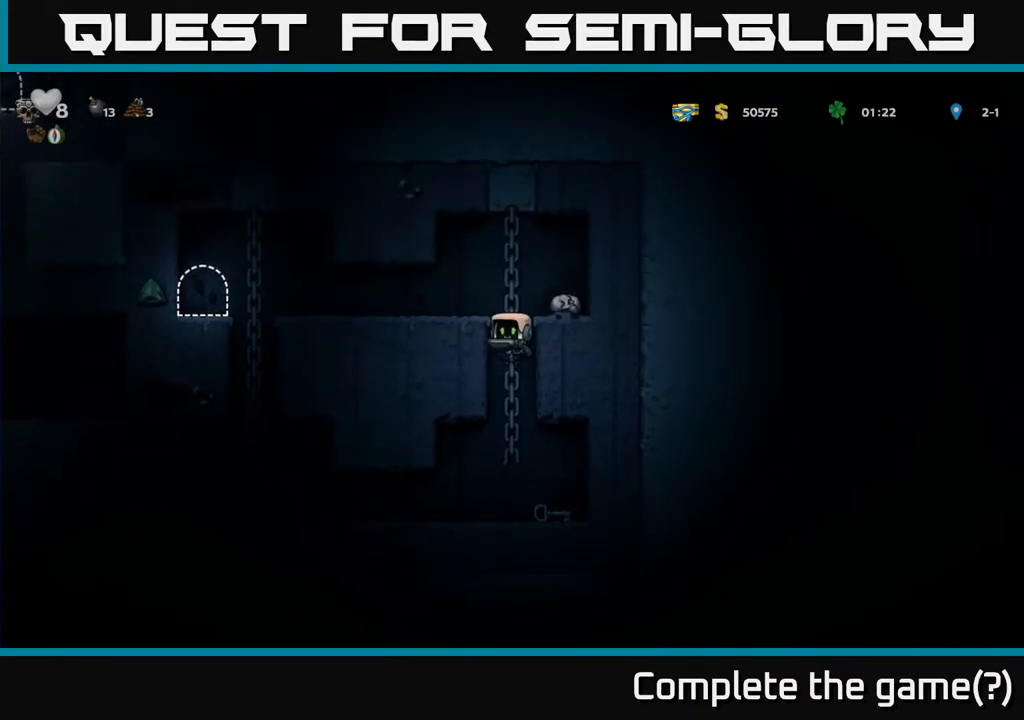
{"buttons": [], "left_stick": "center", "right_stick": "center", "events": [[150, "A", "down"], [250, "DPAD_LEFT", "down"], [267, "A", "up"], [267, "DPAD_UP", "up"], [483, "DPAD_LEFT", "up"]]}
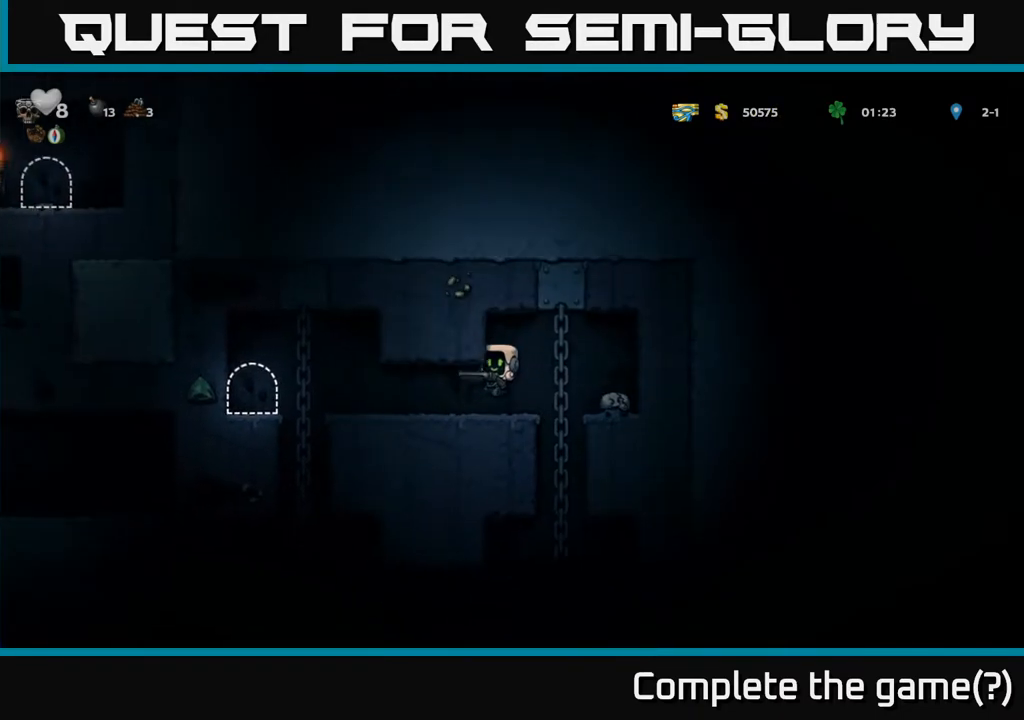
{"buttons": ["DPAD_DOWN"], "left_stick": "center", "right_stick": "center", "events": [[167, "DPAD_DOWN", "down"], [200, "X", "down"], [300, "DPAD_DOWN", "up"], [300, "X", "up"], [333, "DPAD_RIGHT", "down"], [433, "DPAD_DOWN", "down"], [467, "DPAD_RIGHT", "up"]]}
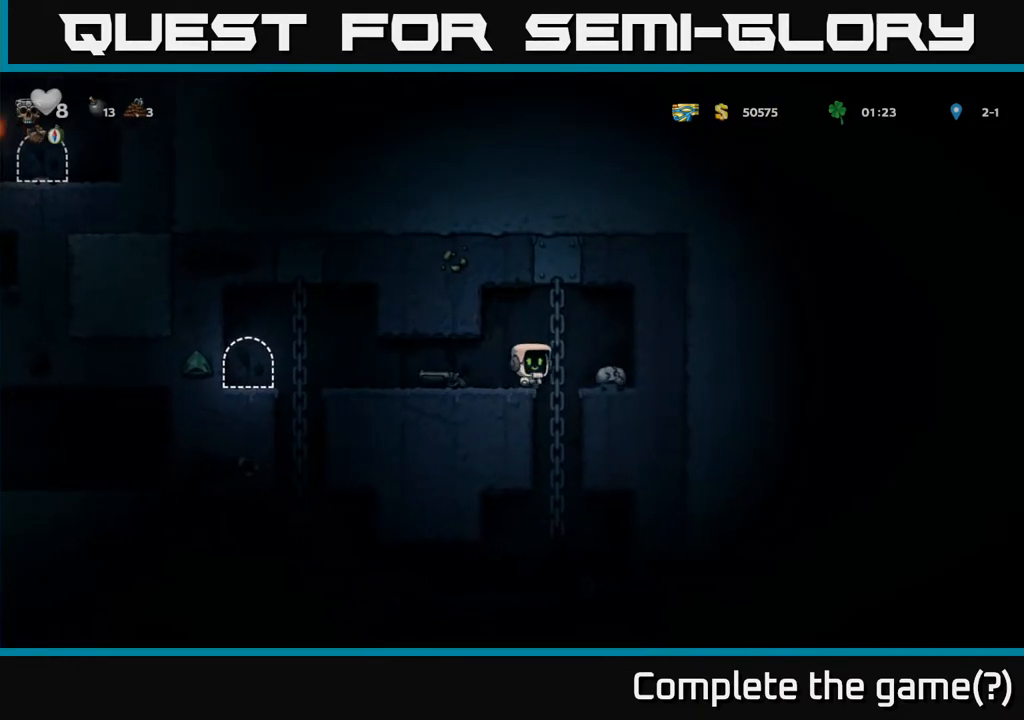
{"buttons": ["DPAD_DOWN"], "left_stick": "center", "right_stick": "center", "events": [[33, "A", "down"], [133, "A", "up"], [183, "DPAD_DOWN", "up"], [383, "DPAD_RIGHT", "down"], [433, "DPAD_DOWN", "down"], [450, "DPAD_RIGHT", "up"]]}
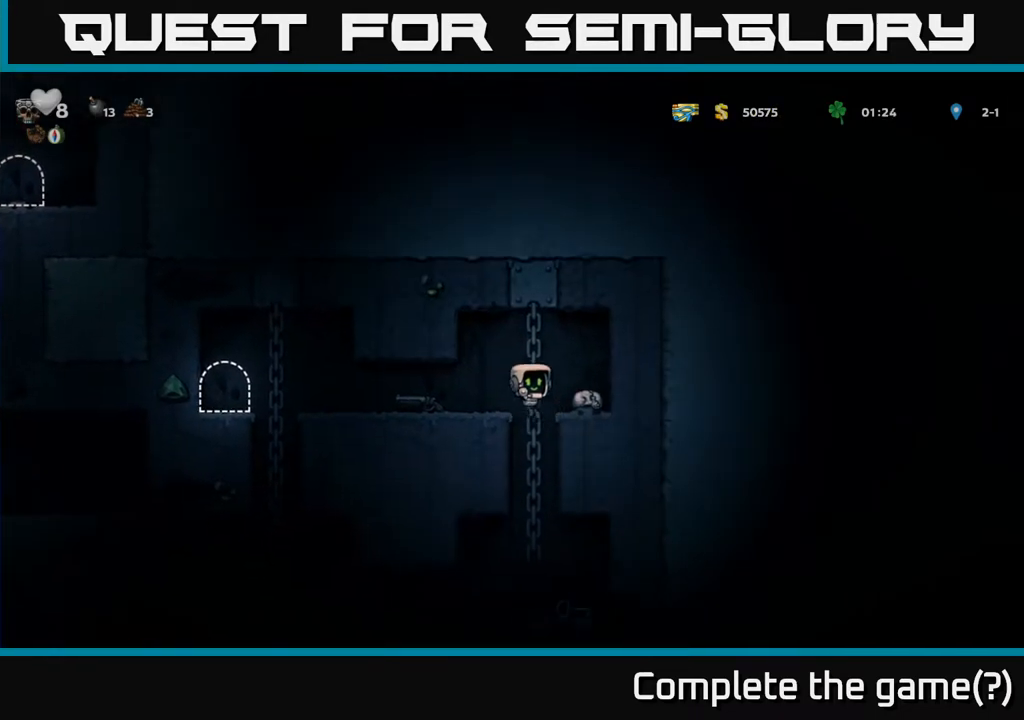
{"buttons": ["DPAD_DOWN"], "left_stick": "center", "right_stick": "center", "events": [[150, "A", "down"], [283, "A", "up"]]}
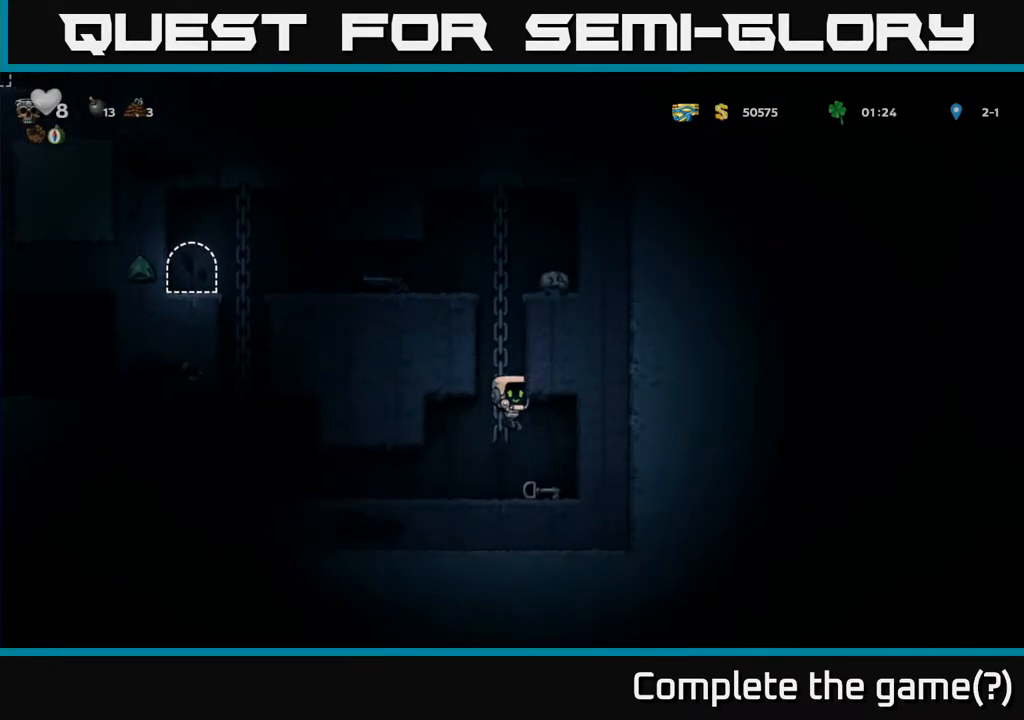
{"buttons": ["DPAD_UP"], "left_stick": "center", "right_stick": "center", "events": [[33, "DPAD_DOWN", "up"], [100, "DPAD_RIGHT", "down"], [133, "DPAD_DOWN", "down"], [167, "DPAD_RIGHT", "up"], [183, "X", "down"], [283, "X", "up"], [300, "DPAD_DOWN", "up"], [350, "A", "down"], [350, "DPAD_UP", "down"], [500, "A", "up"]]}
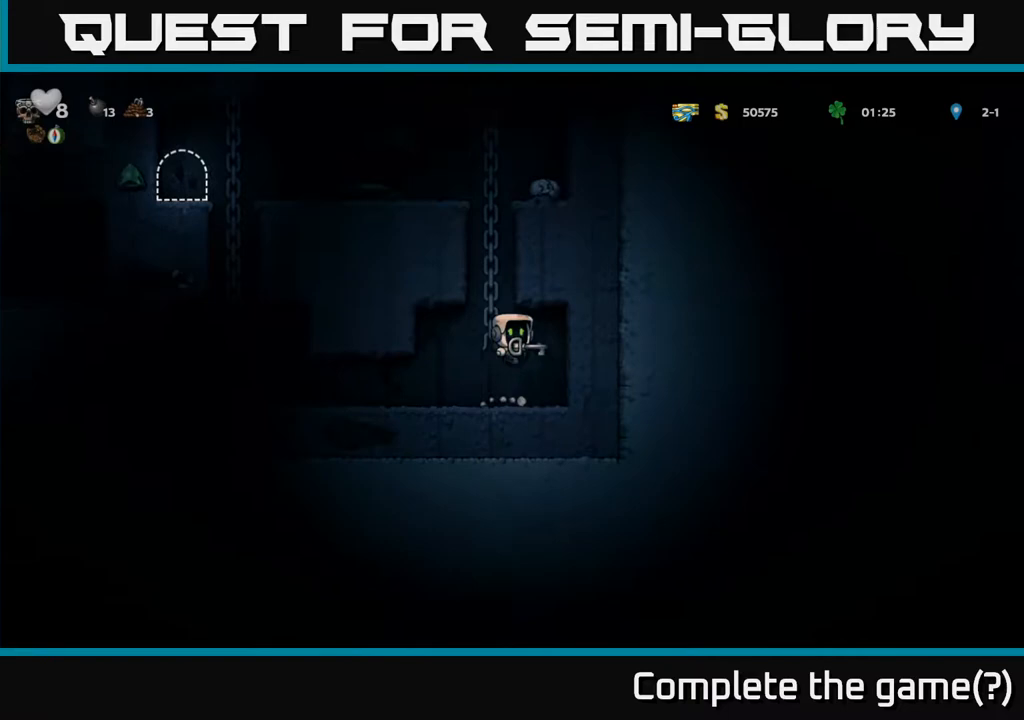
{"buttons": ["A", "DPAD_LEFT"], "left_stick": "center", "right_stick": "center", "events": [[117, "A", "down"], [300, "A", "up"], [450, "DPAD_LEFT", "down"], [467, "A", "down"], [483, "DPAD_UP", "up"]]}
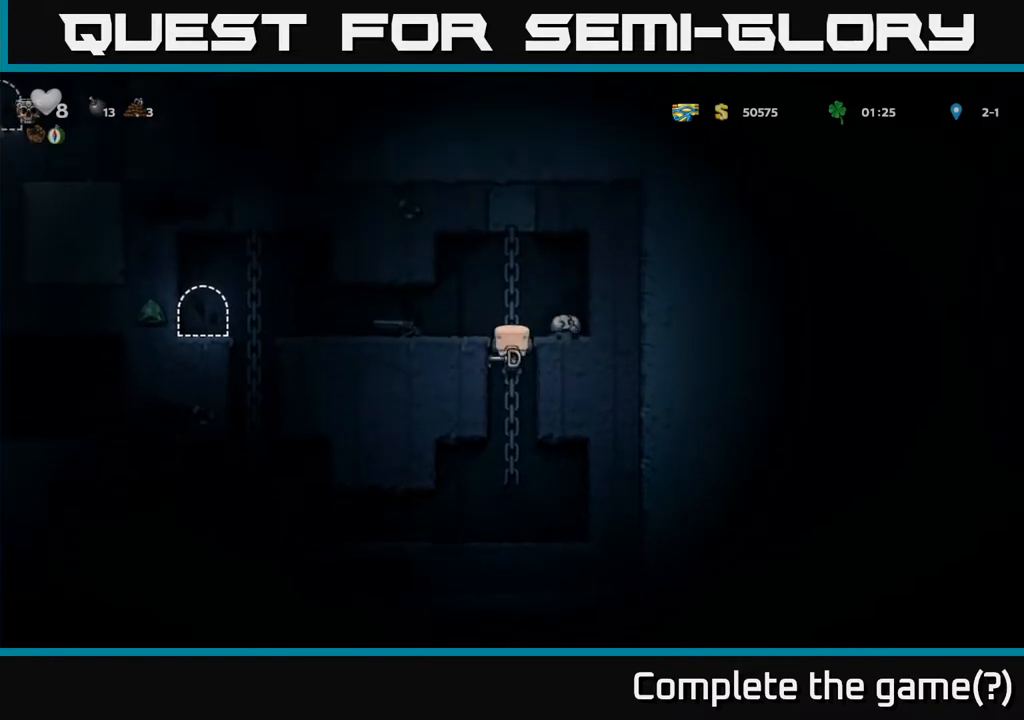
{"buttons": ["DPAD_LEFT"], "left_stick": "center", "right_stick": "center", "events": [[67, "A", "up"]]}
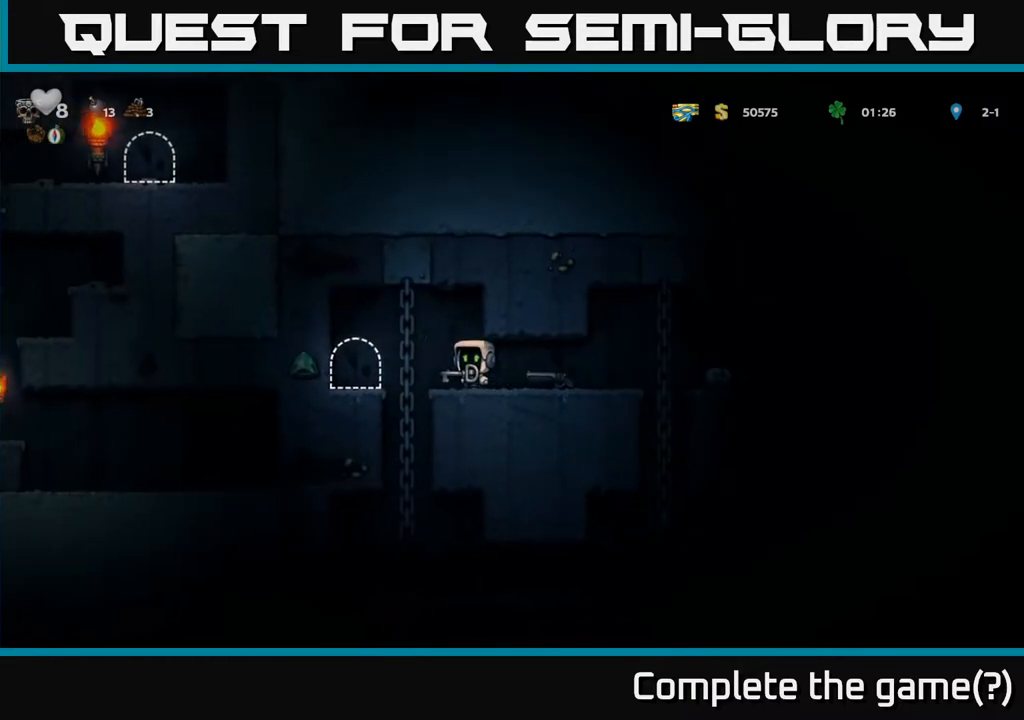
{"buttons": [], "left_stick": "center", "right_stick": "center", "events": [[17, "A", "down"], [67, "A", "up"], [267, "DPAD_LEFT", "up"]]}
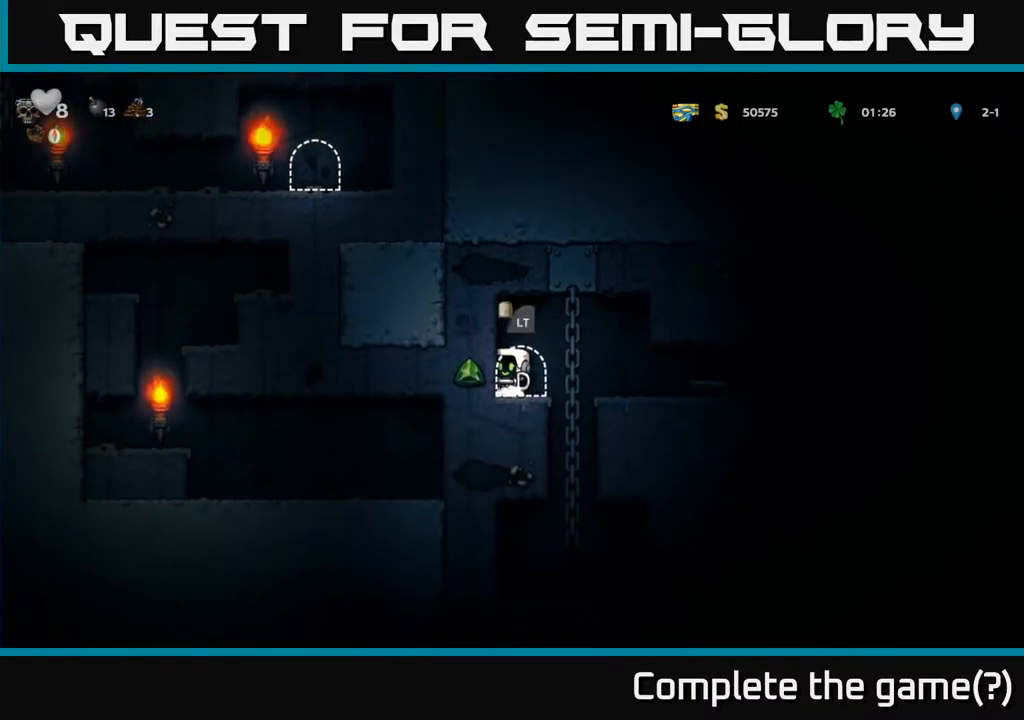
{"buttons": [], "left_stick": "center", "right_stick": "center", "events": [[50, "L2", "down"], [167, "L2", "up"], [233, "L2", "down"], [350, "L2", "up"]]}
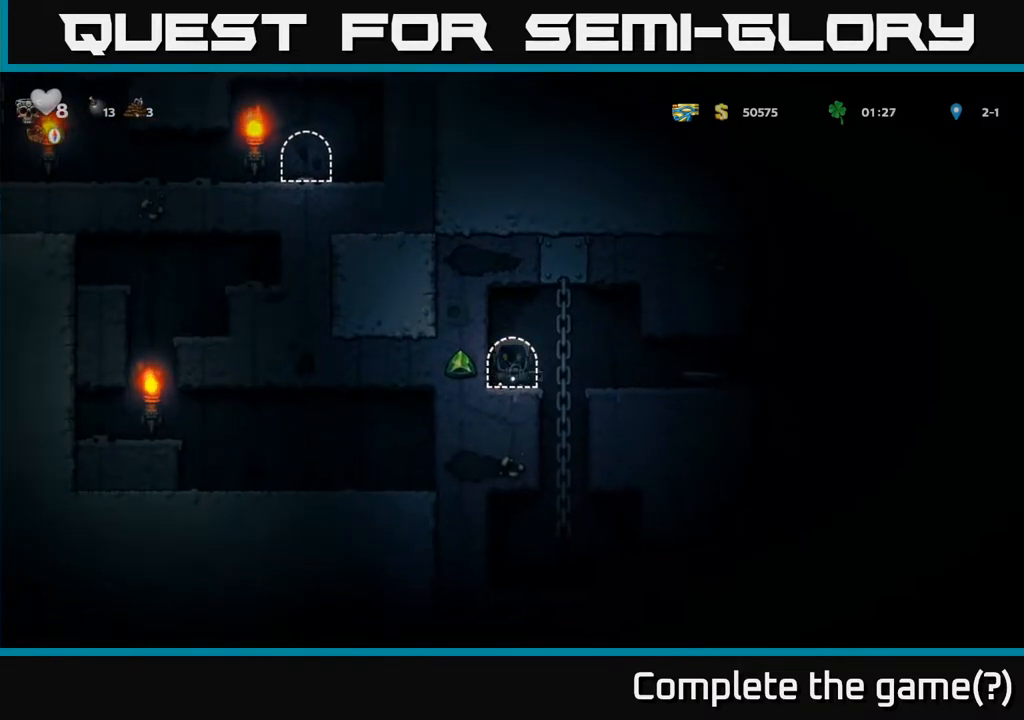
{"buttons": [], "left_stick": "center", "right_stick": "center", "events": []}
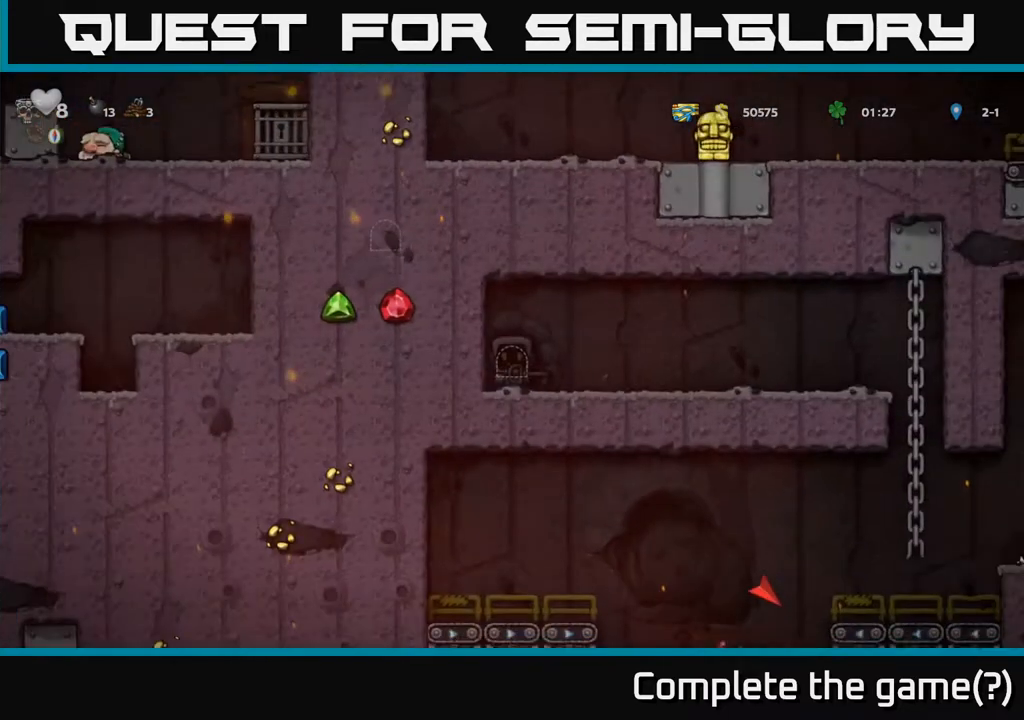
{"buttons": ["DPAD_RIGHT"], "left_stick": "center", "right_stick": "center", "events": [[283, "DPAD_RIGHT", "down"]]}
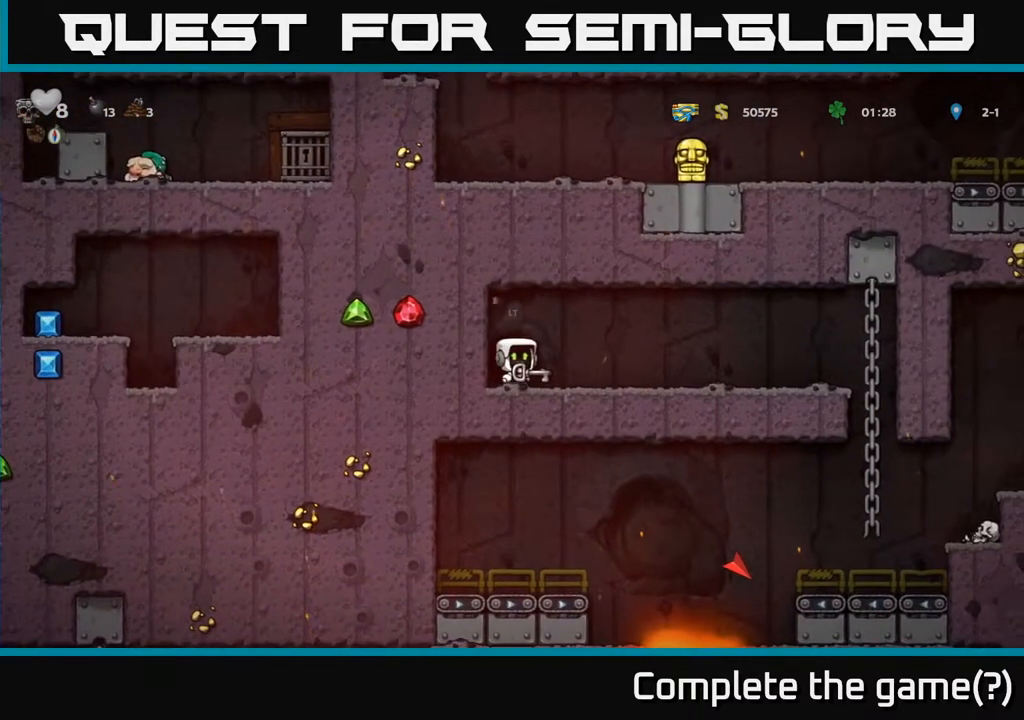
{"buttons": ["DPAD_RIGHT"], "left_stick": "center", "right_stick": "center", "events": []}
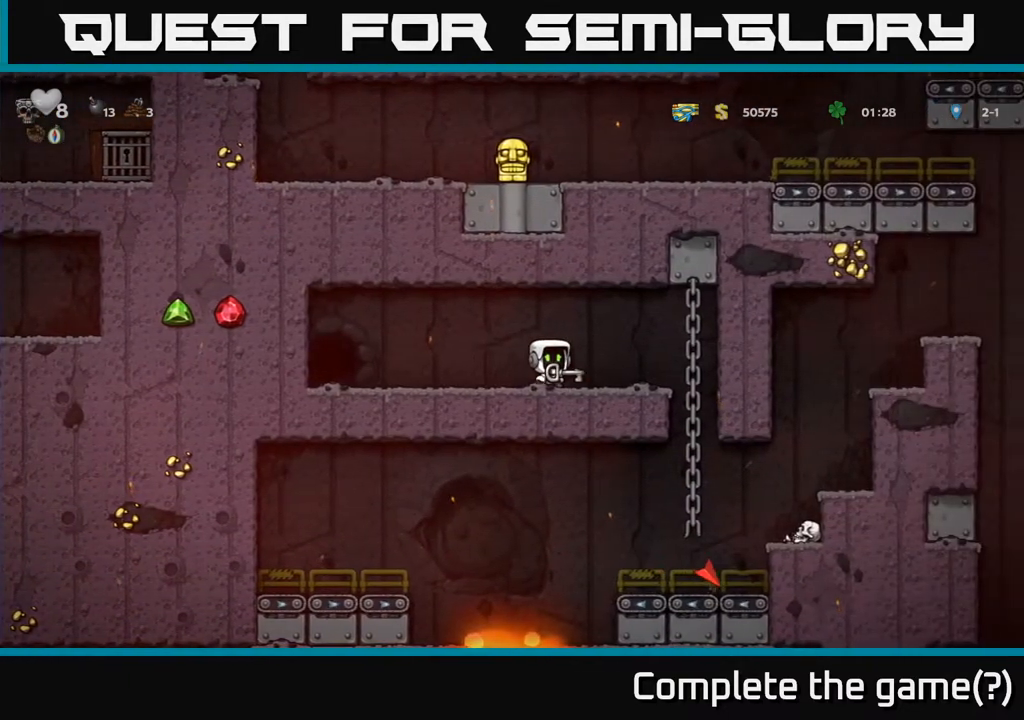
{"buttons": ["DPAD_RIGHT"], "left_stick": "center", "right_stick": "center", "events": [[133, "DPAD_RIGHT", "up"], [350, "DPAD_RIGHT", "down"]]}
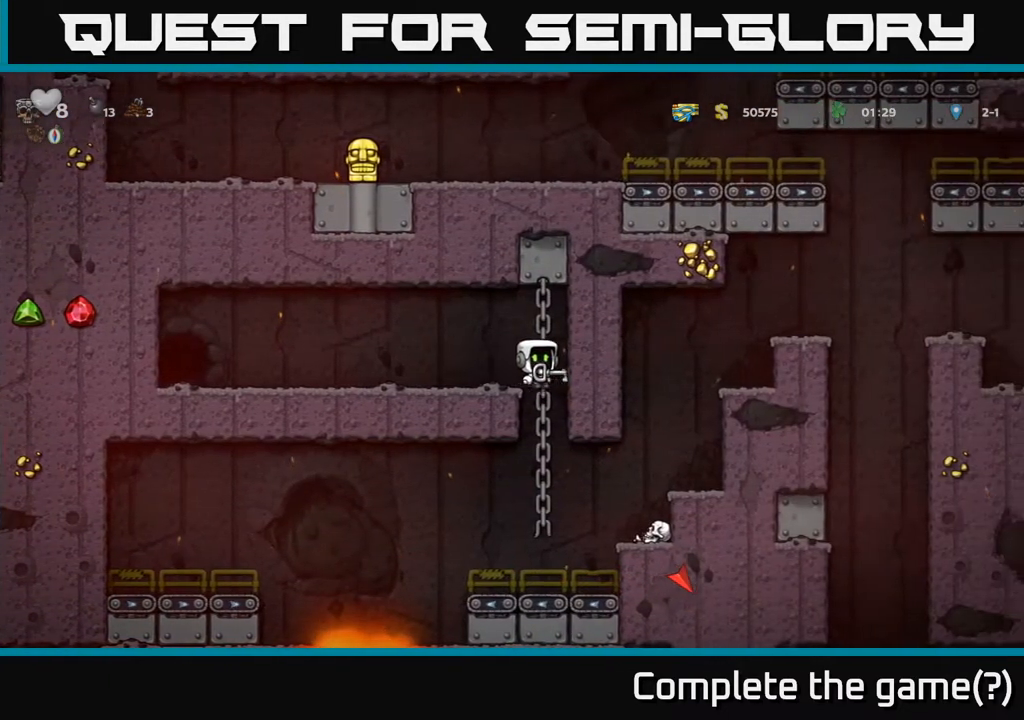
{"buttons": ["A", "DPAD_RIGHT"], "left_stick": "center", "right_stick": "center", "events": [[133, "DPAD_RIGHT", "up"], [450, "DPAD_RIGHT", "down"], [500, "A", "down"]]}